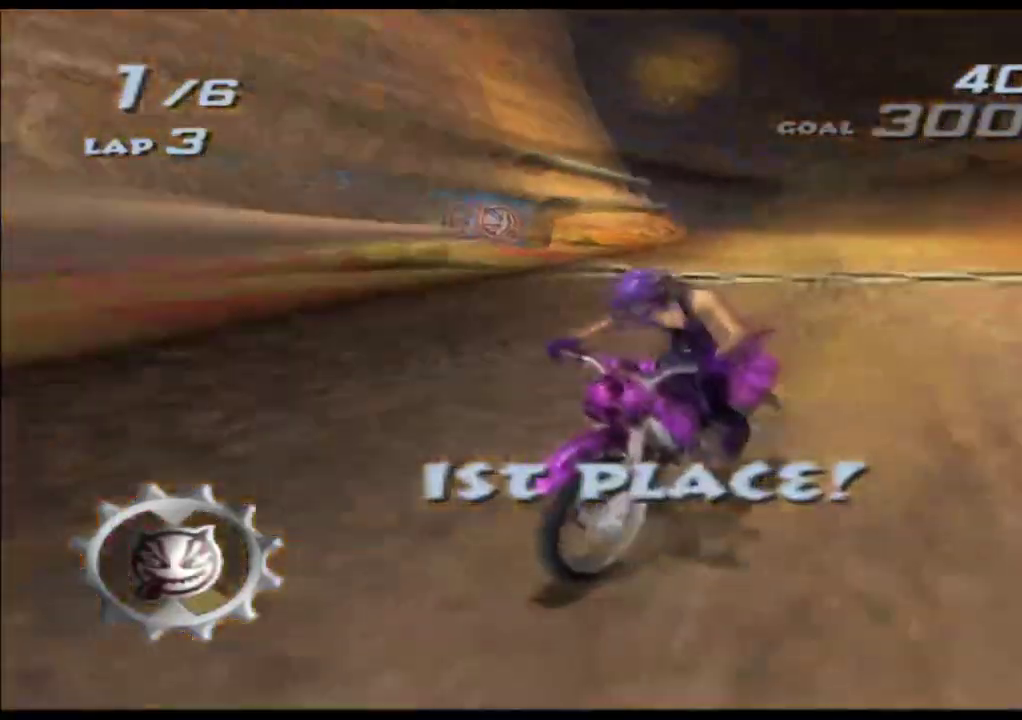
Gameplay with a controller (Xbox layout); each line is a JSON object with the inputs held at the frame after it. "events" lists button and stick changes between this image and that frame as [ms after this image, input, new state], when the widget could be followed in between. Not read: L2 L3 R3 right_stick.
{"buttons": ["A", "X"], "left_stick": "center", "events": []}
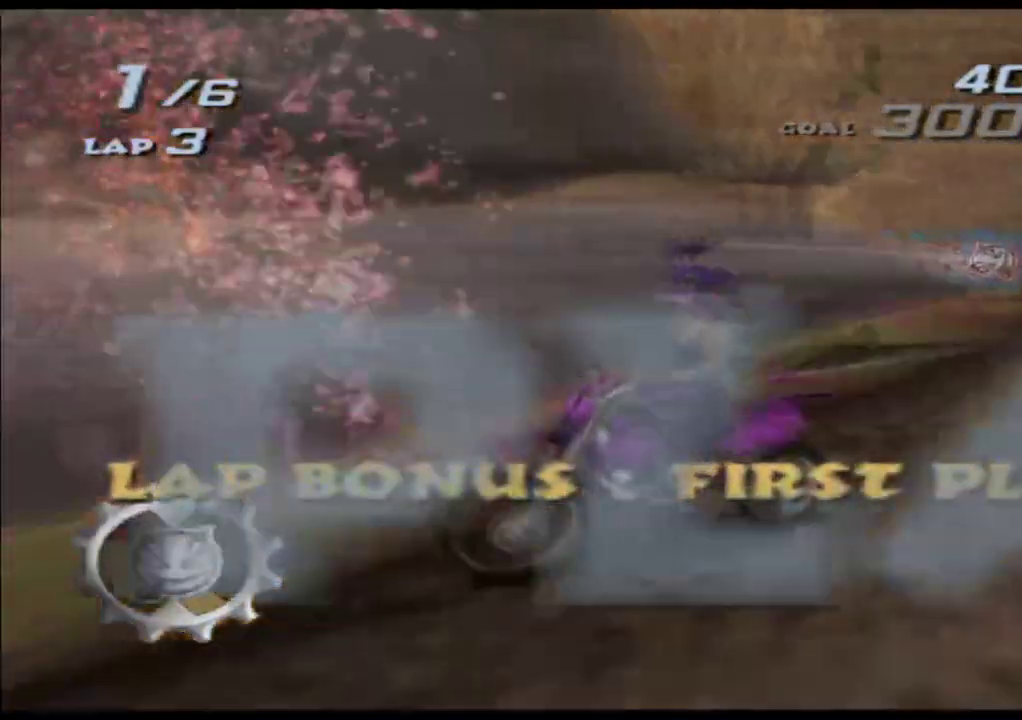
{"buttons": ["A", "X"], "left_stick": "center", "events": []}
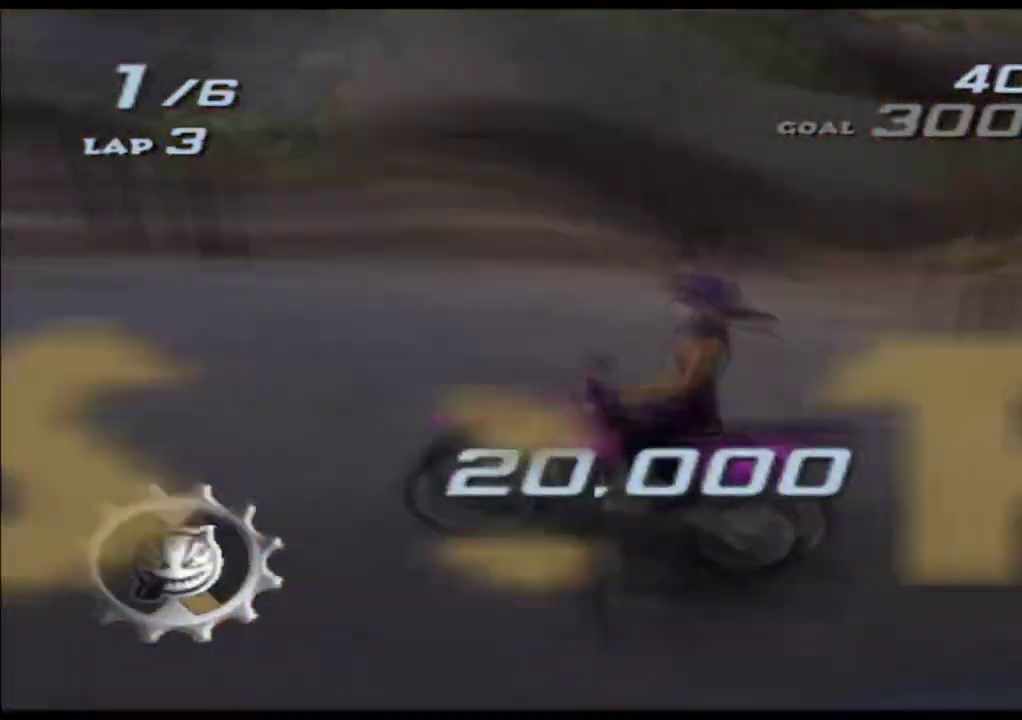
{"buttons": ["A", "X"], "left_stick": "center", "events": []}
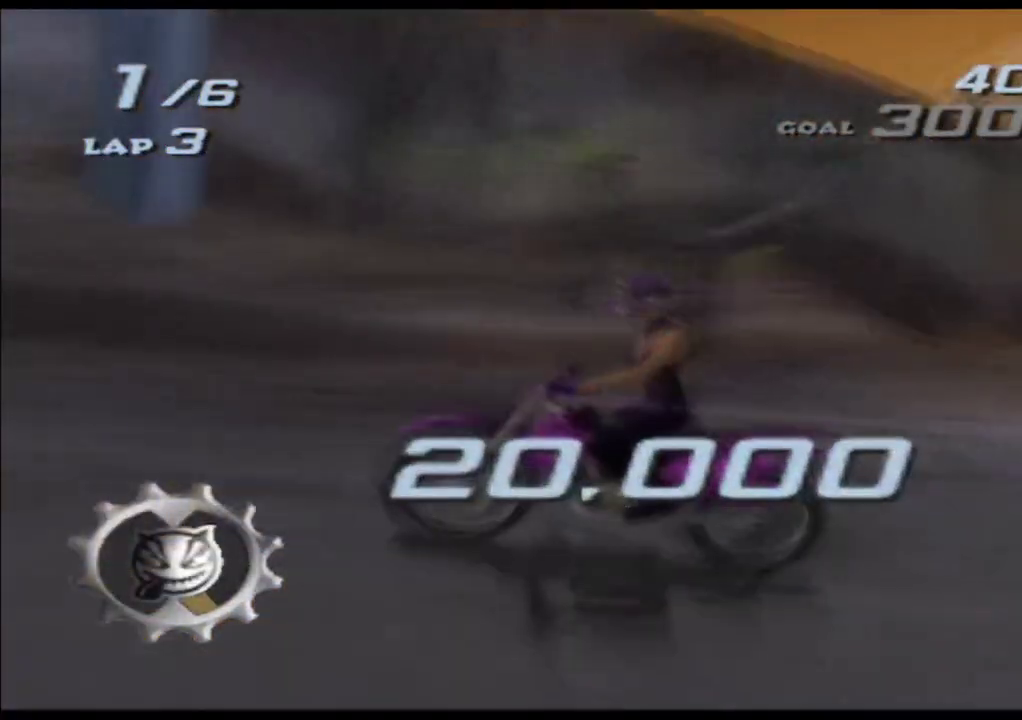
{"buttons": ["B"], "left_stick": "center", "events": [[83, "X", "up"], [100, "A", "up"], [233, "B", "down"]]}
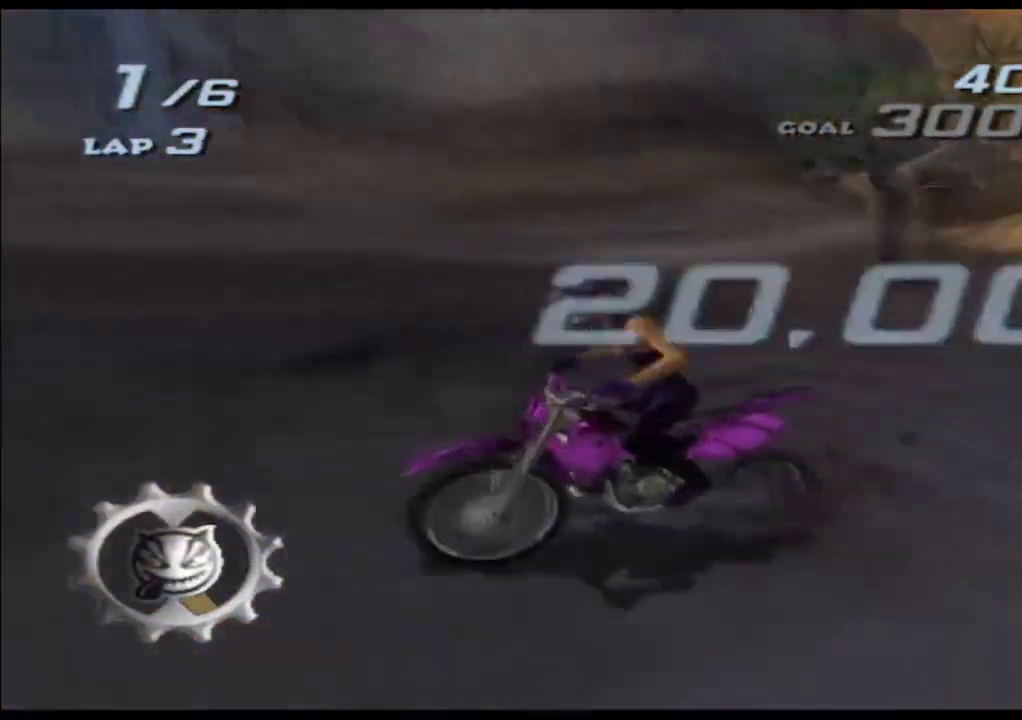
{"buttons": ["B"], "left_stick": "center", "events": []}